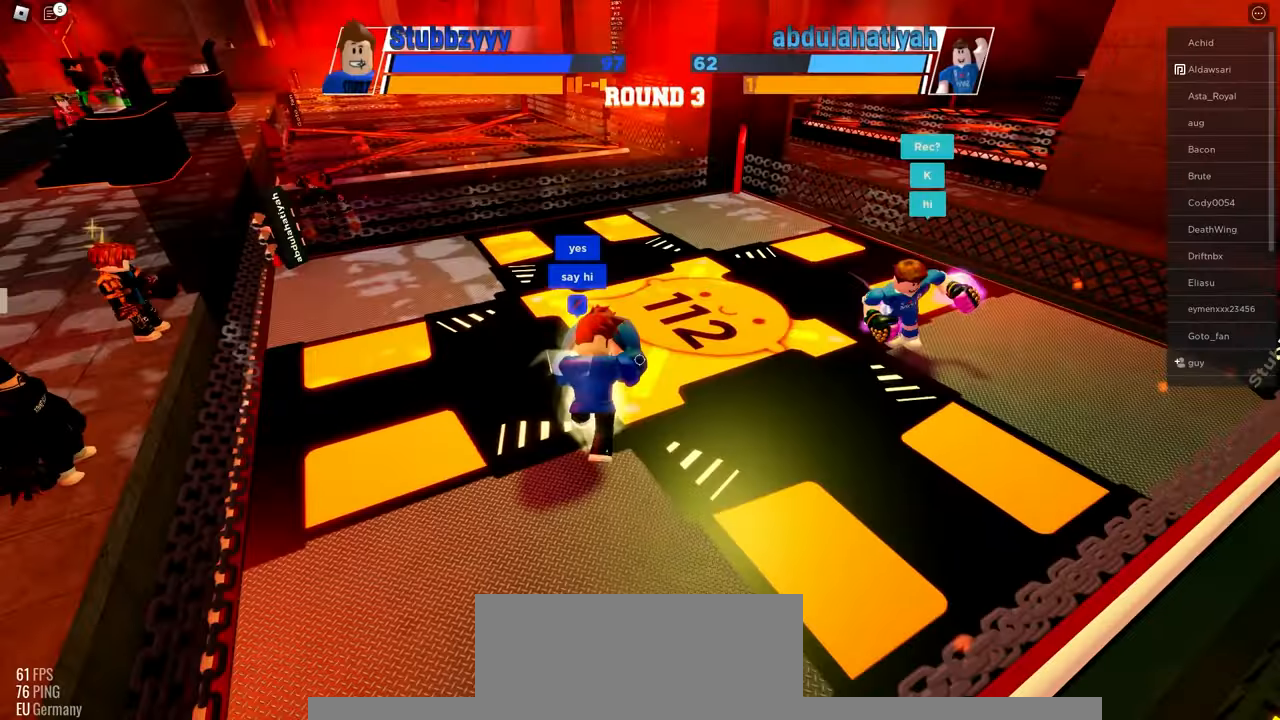
Gameplay with keyboard and mouse; each line is a JSON object with the keys and mouse buttons held at the frame after it. "events" lists presses ("down") and releases ("up") of "c", "ctrl", "e", "f", "r", "space", "x" and "mouse_left" between this image and that frame as [ms after this image, input, new state], when the widget could be followed in between. "mouse_left" = the "left" button of the "mouse" list. No other keys are recorded. Mouse movement is not recorded.
{"keys": ["e"], "mouse": [], "events": [[400, "space", "up"], [467, "e", "down"]]}
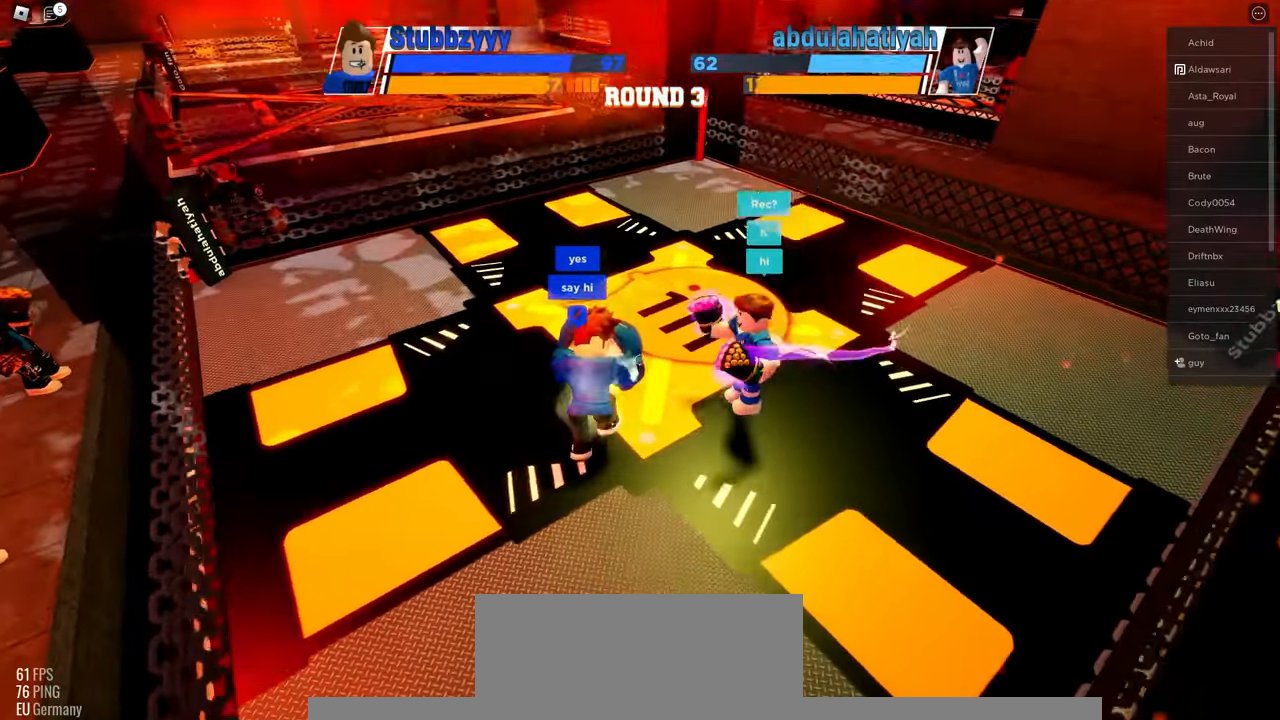
{"keys": [], "mouse": [], "events": [[233, "e", "up"]]}
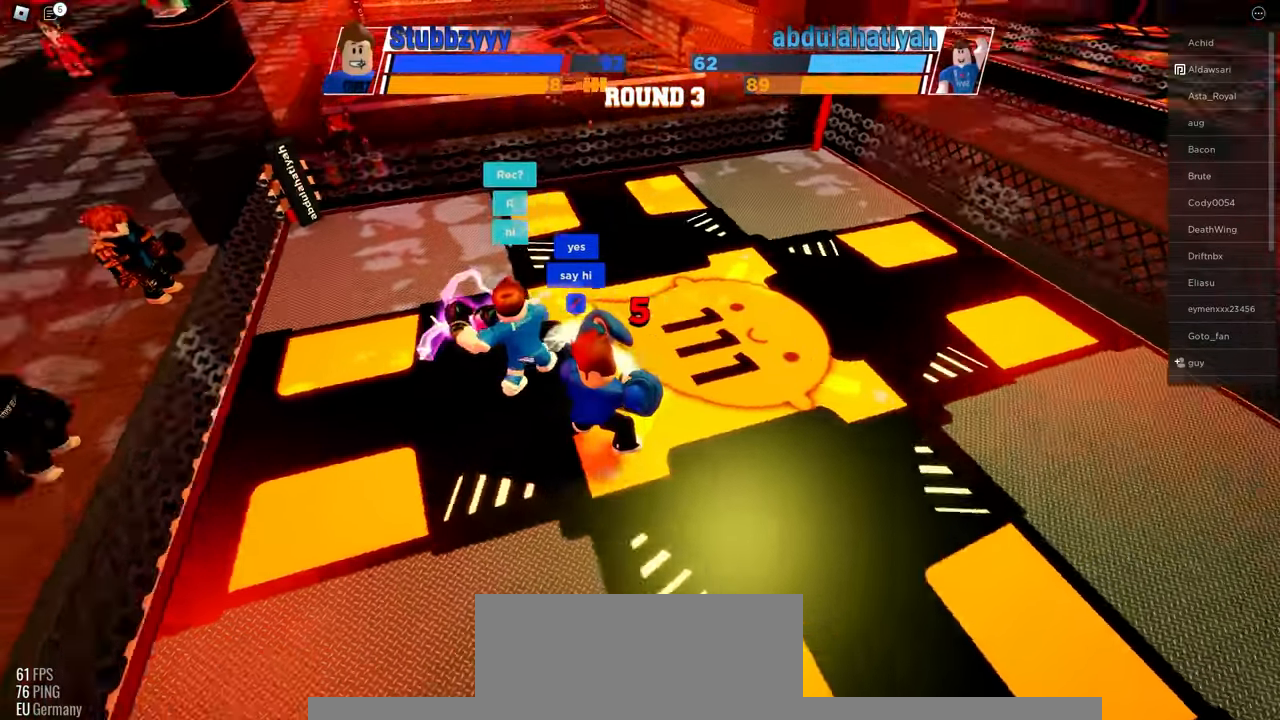
{"keys": [], "mouse": [], "events": []}
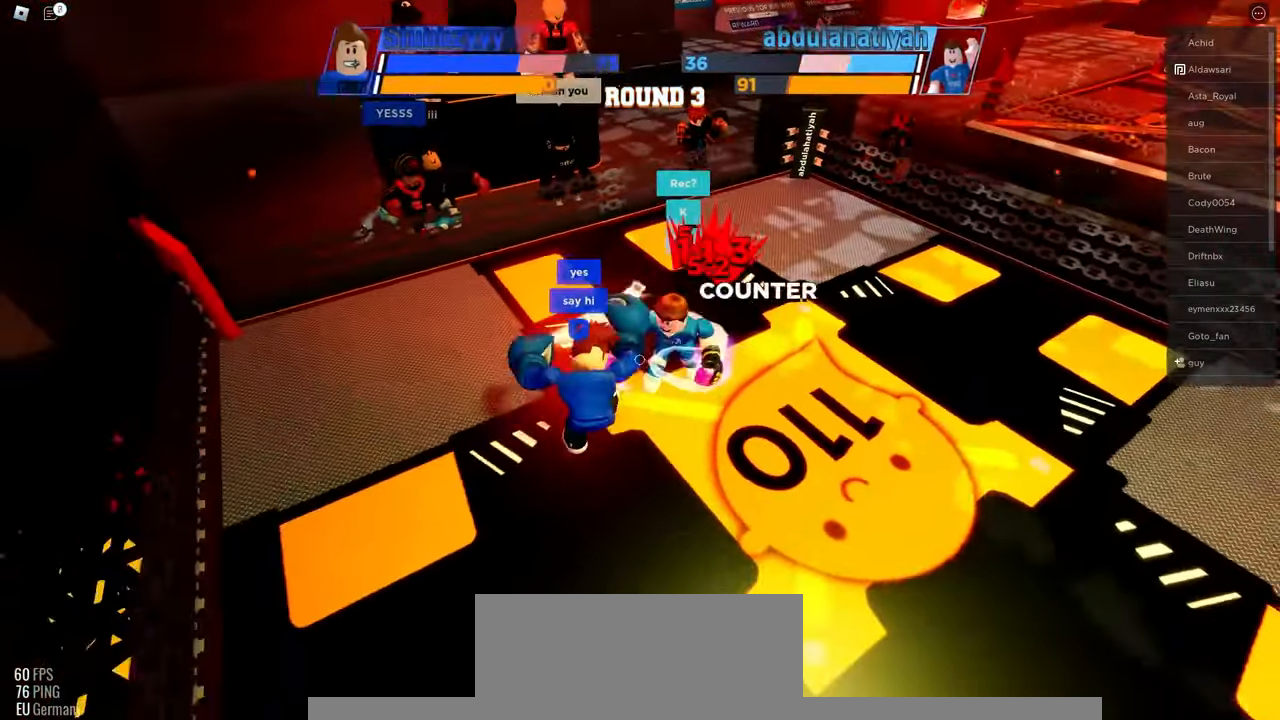
{"keys": [], "mouse": [], "events": []}
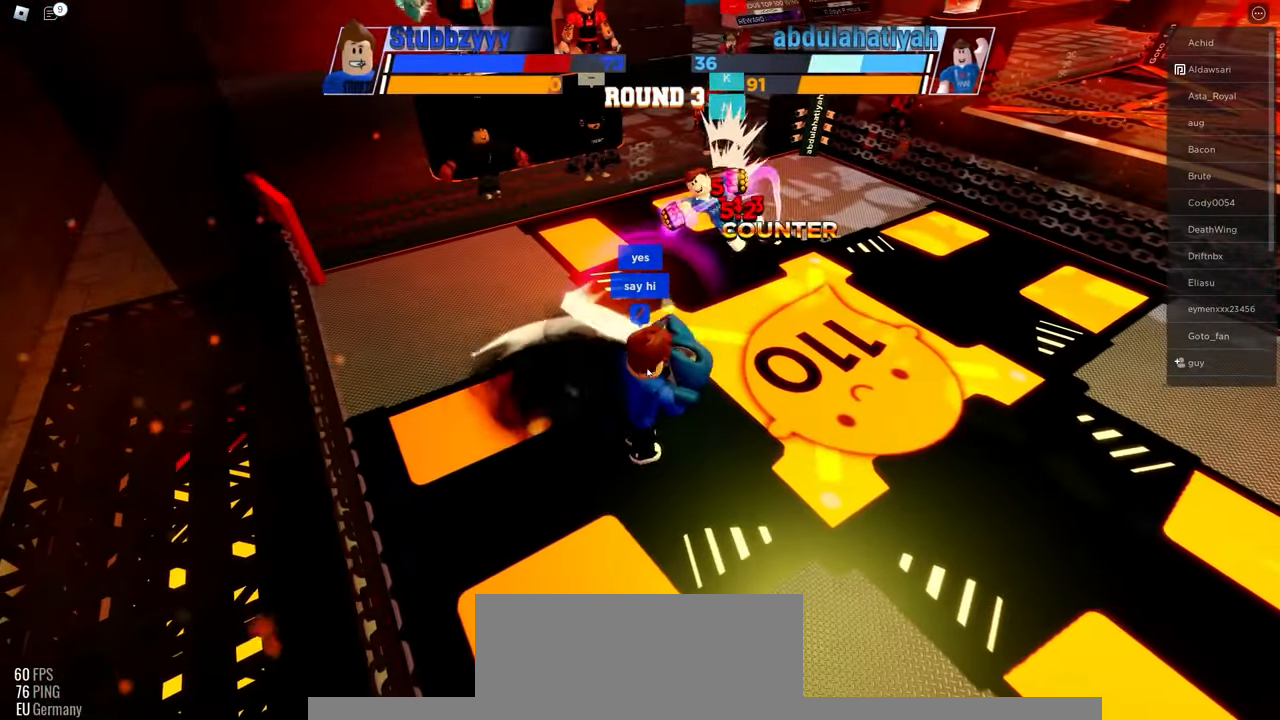
{"keys": [], "mouse": [], "events": []}
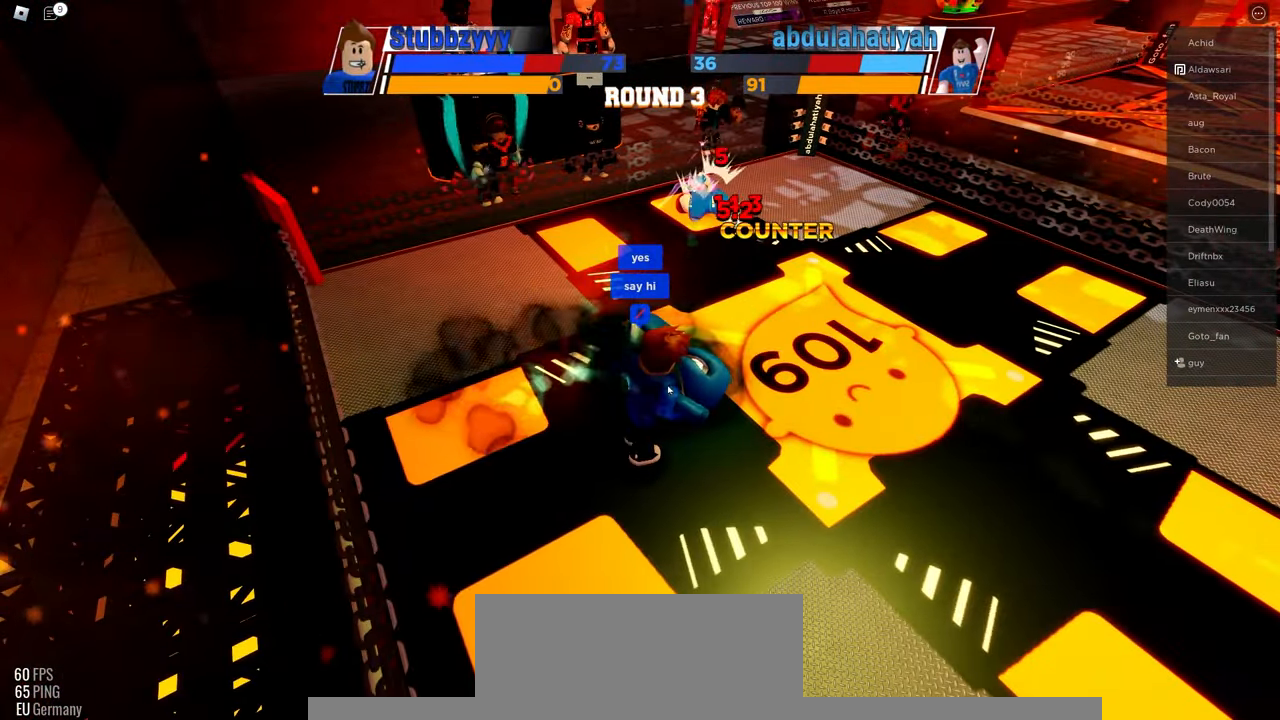
{"keys": [], "mouse": [], "events": []}
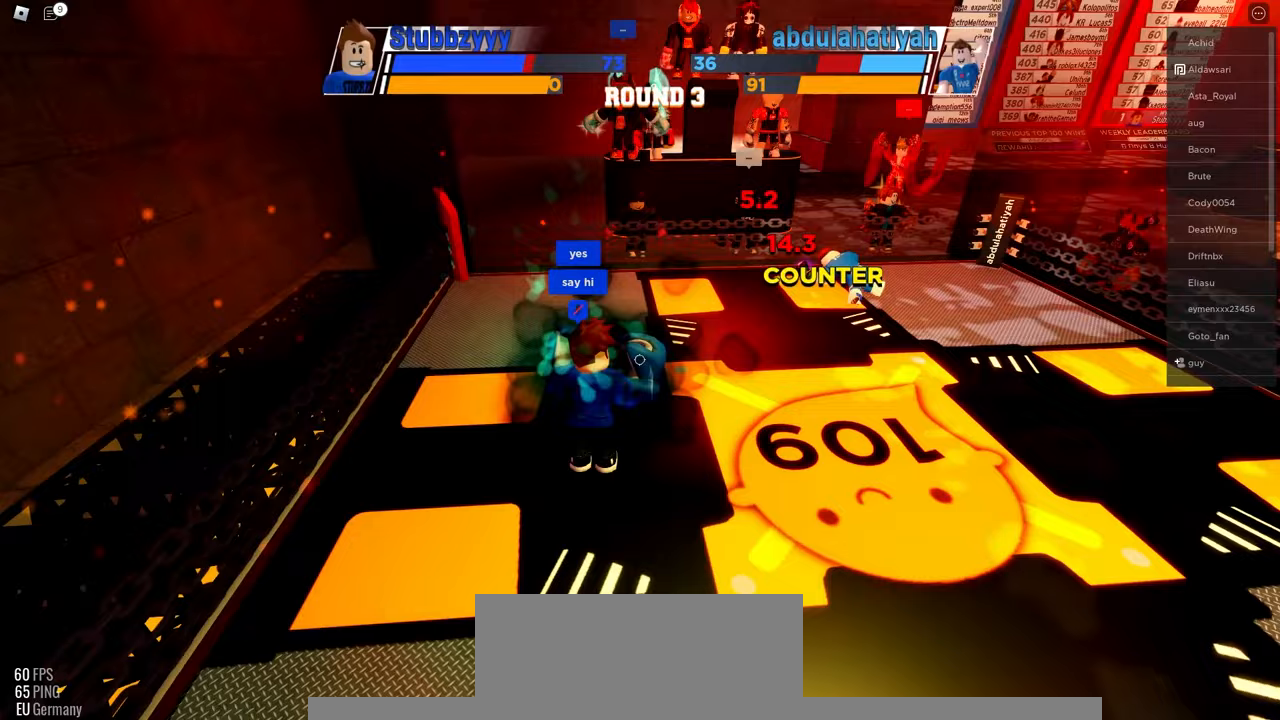
{"keys": ["space"], "mouse": [], "events": [[433, "space", "down"]]}
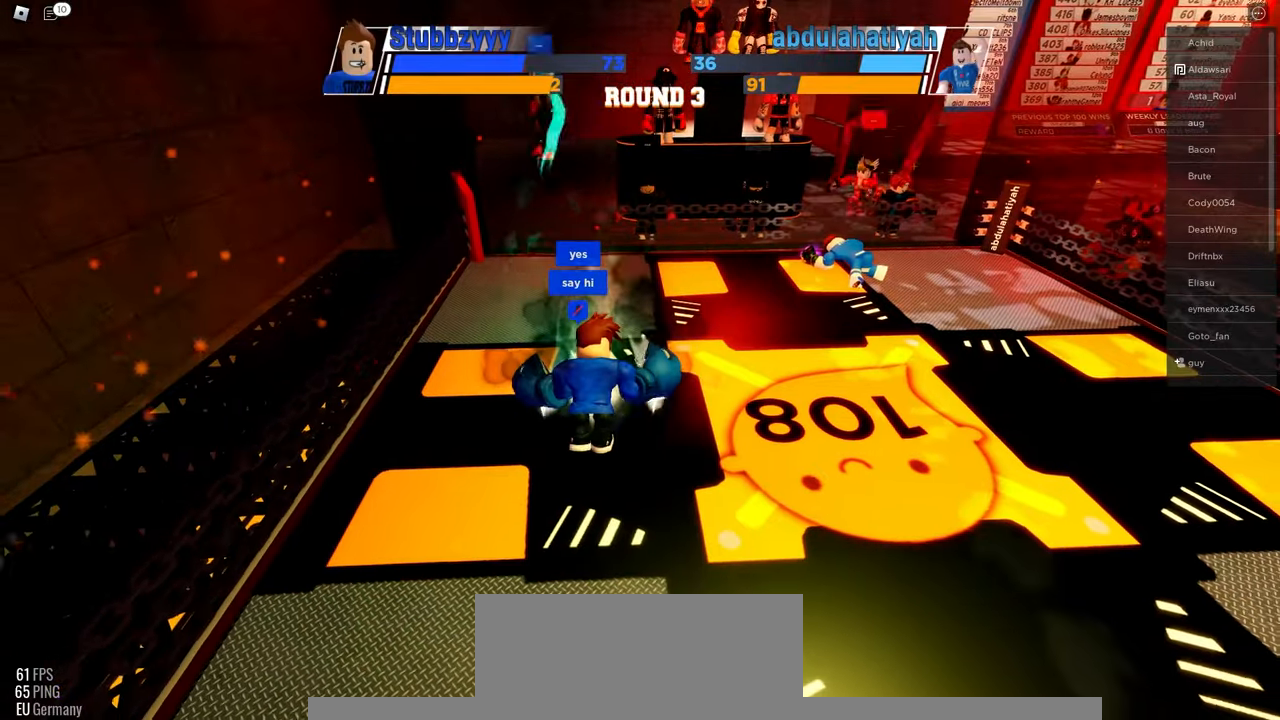
{"keys": ["space"], "mouse": [], "events": []}
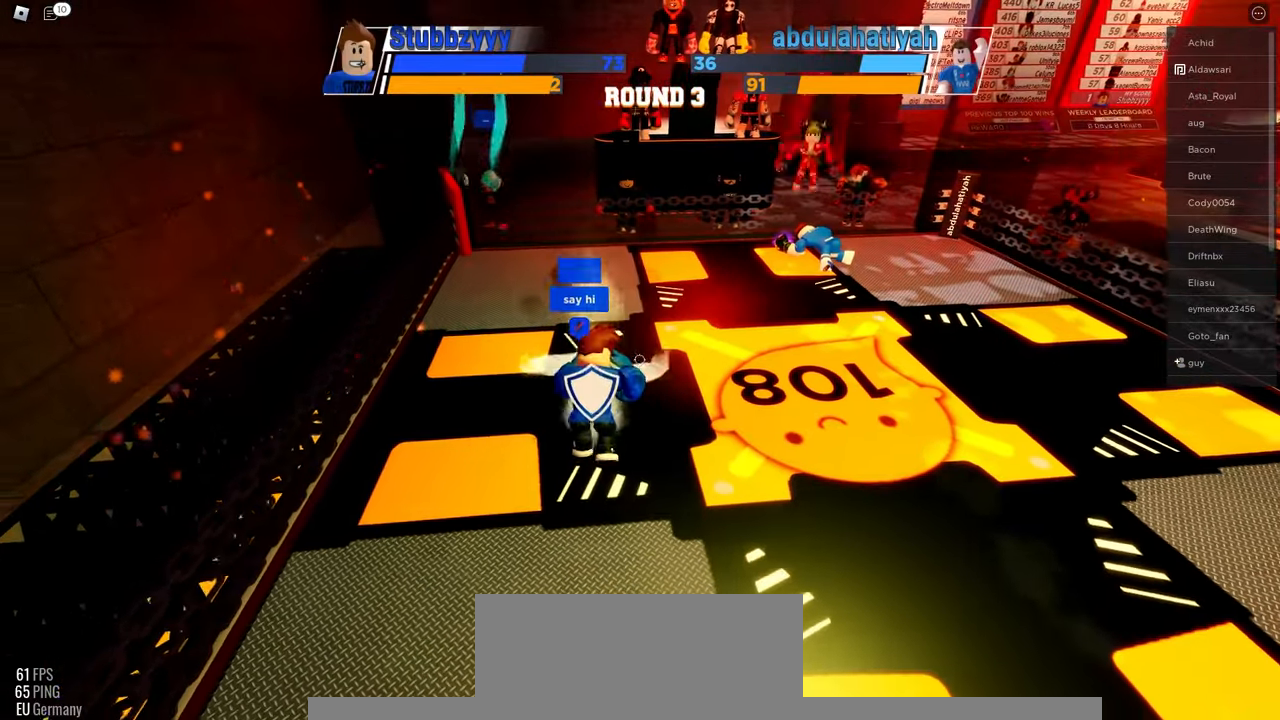
{"keys": ["space"], "mouse": [], "events": []}
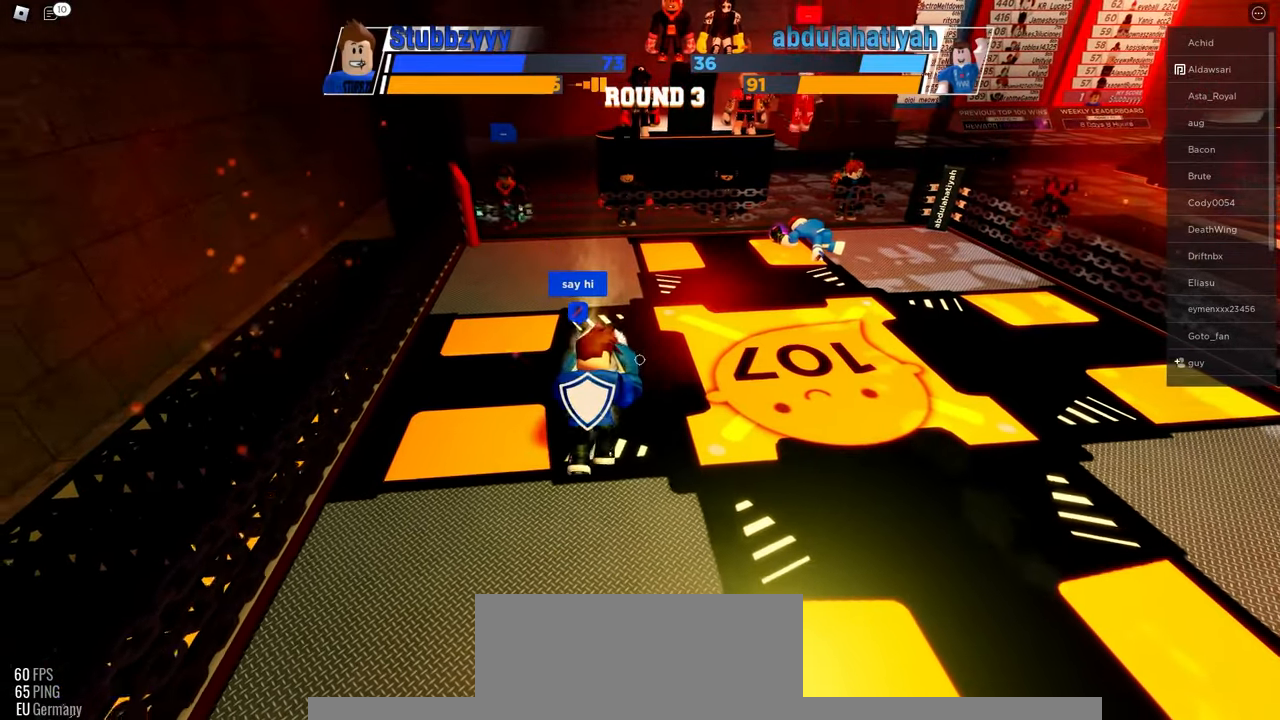
{"keys": ["space"], "mouse": [], "events": []}
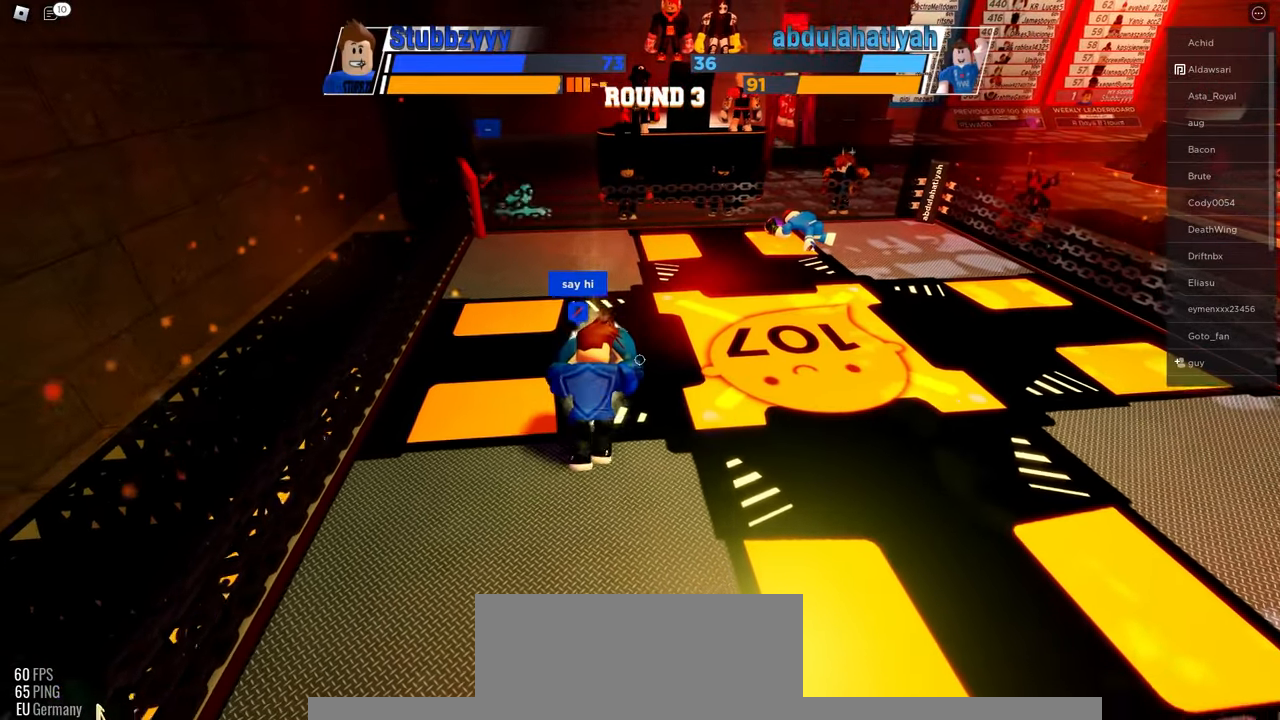
{"keys": ["space"], "mouse": [], "events": []}
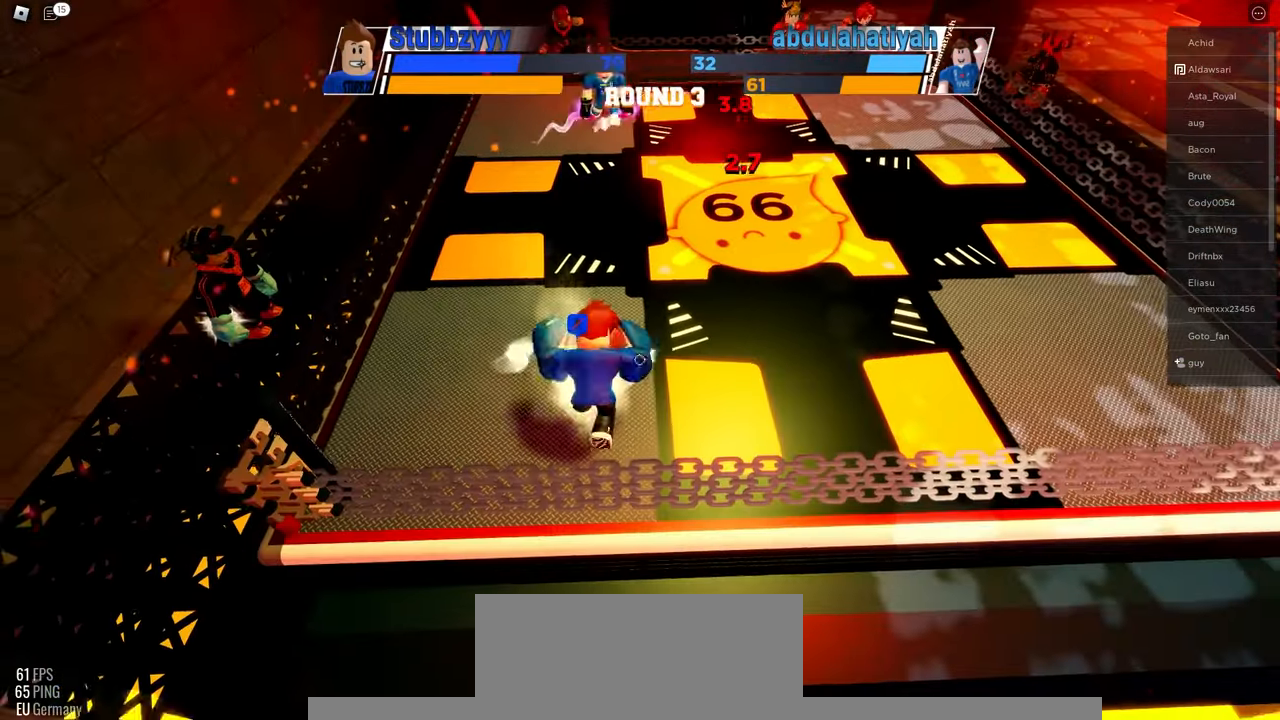
{"keys": ["space"], "mouse": [], "events": []}
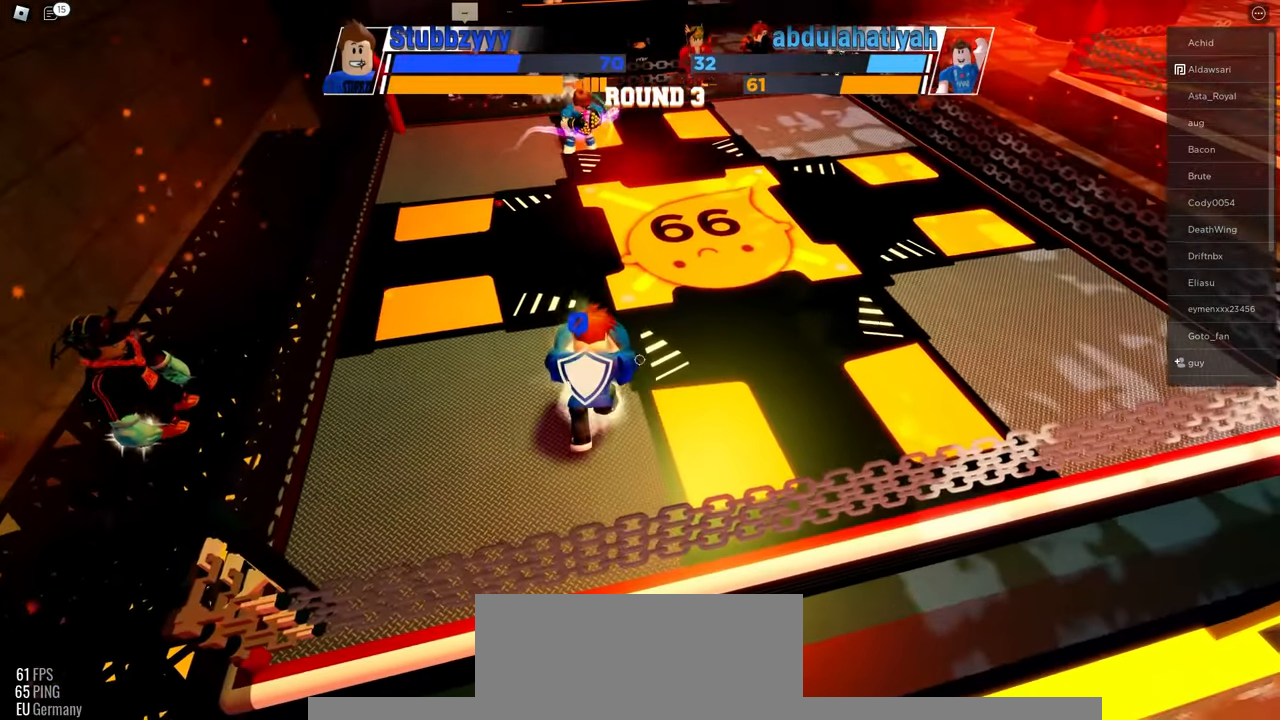
{"keys": ["space"], "mouse": [], "events": []}
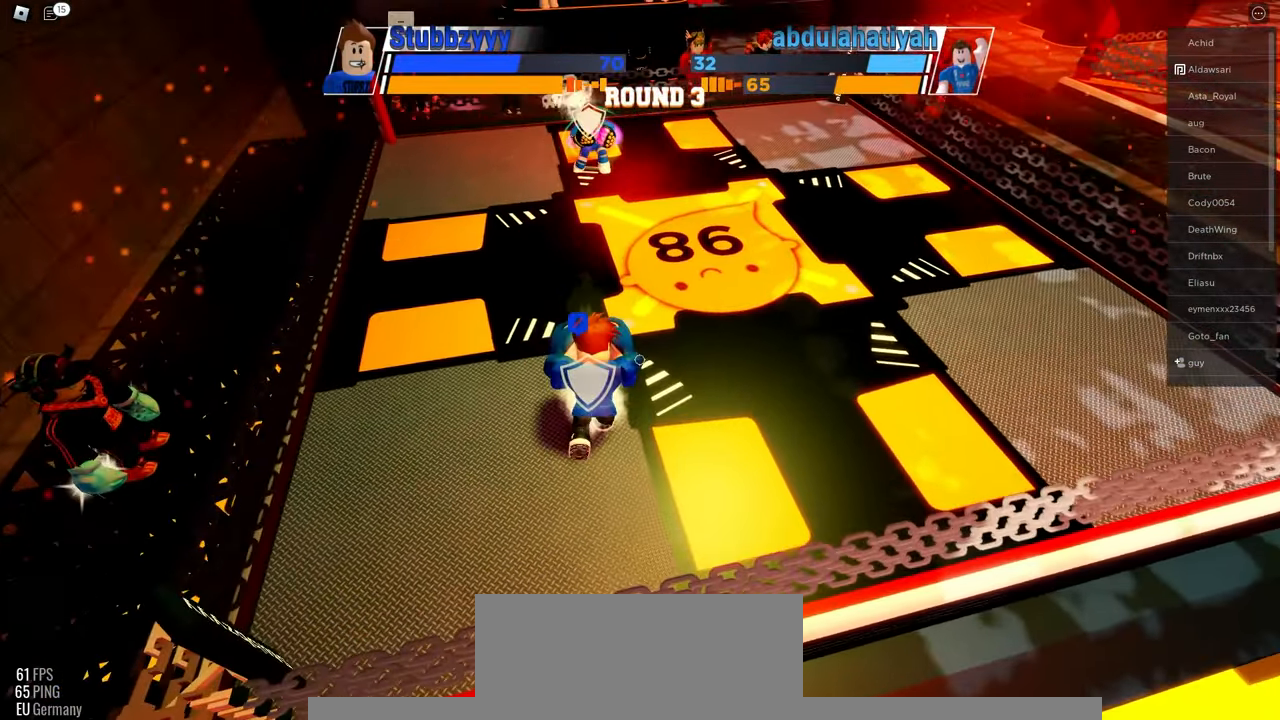
{"keys": [], "mouse": [], "events": [[433, "space", "up"]]}
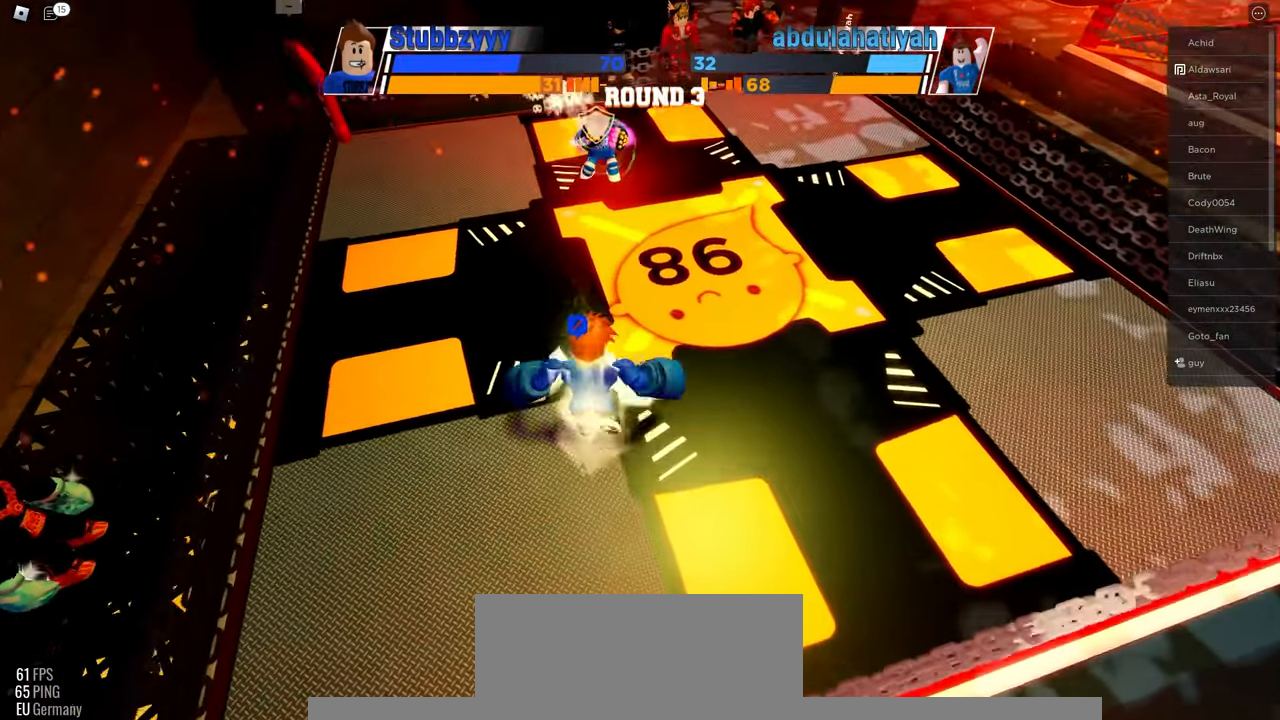
{"keys": [], "mouse": [], "events": []}
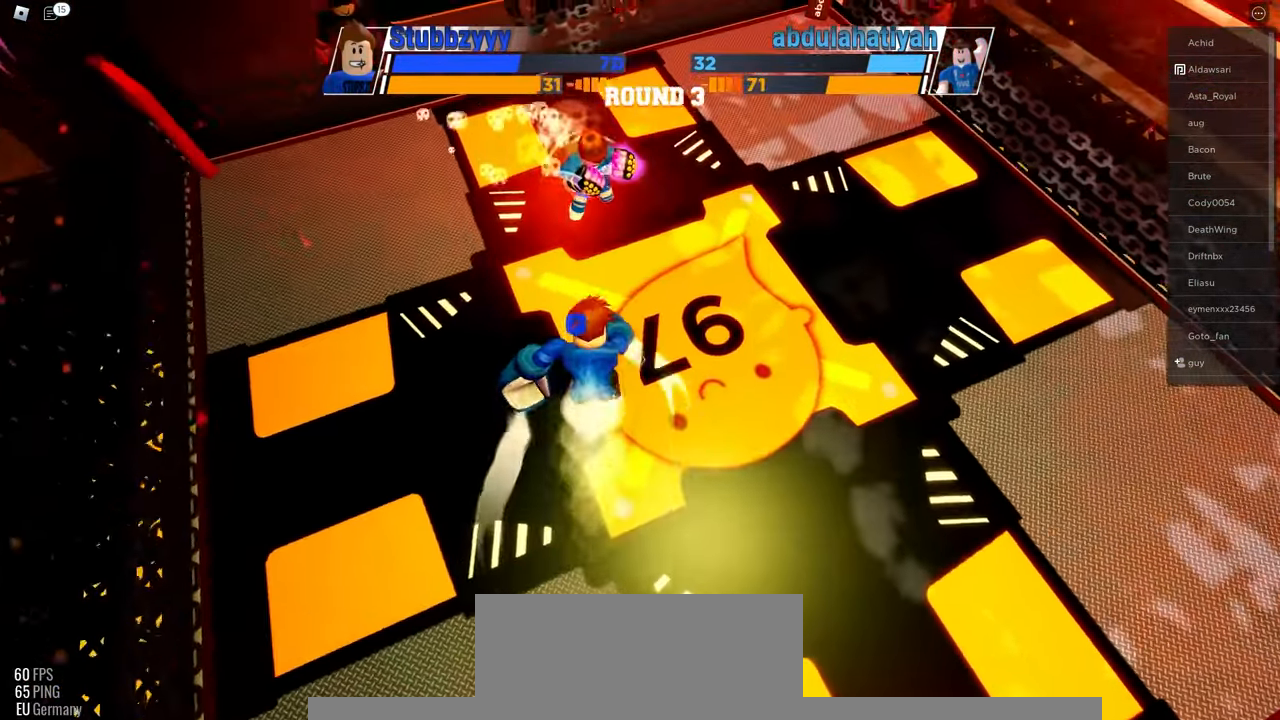
{"keys": [], "mouse": [], "events": []}
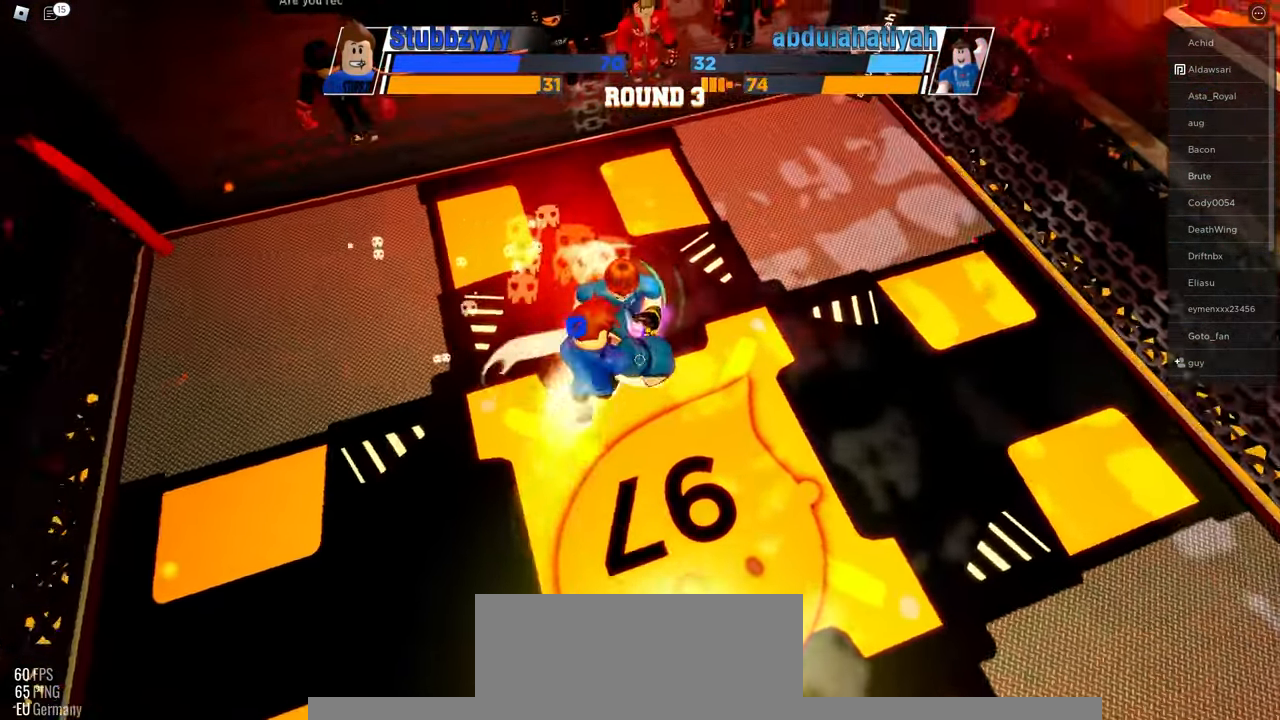
{"keys": [], "mouse": [], "events": []}
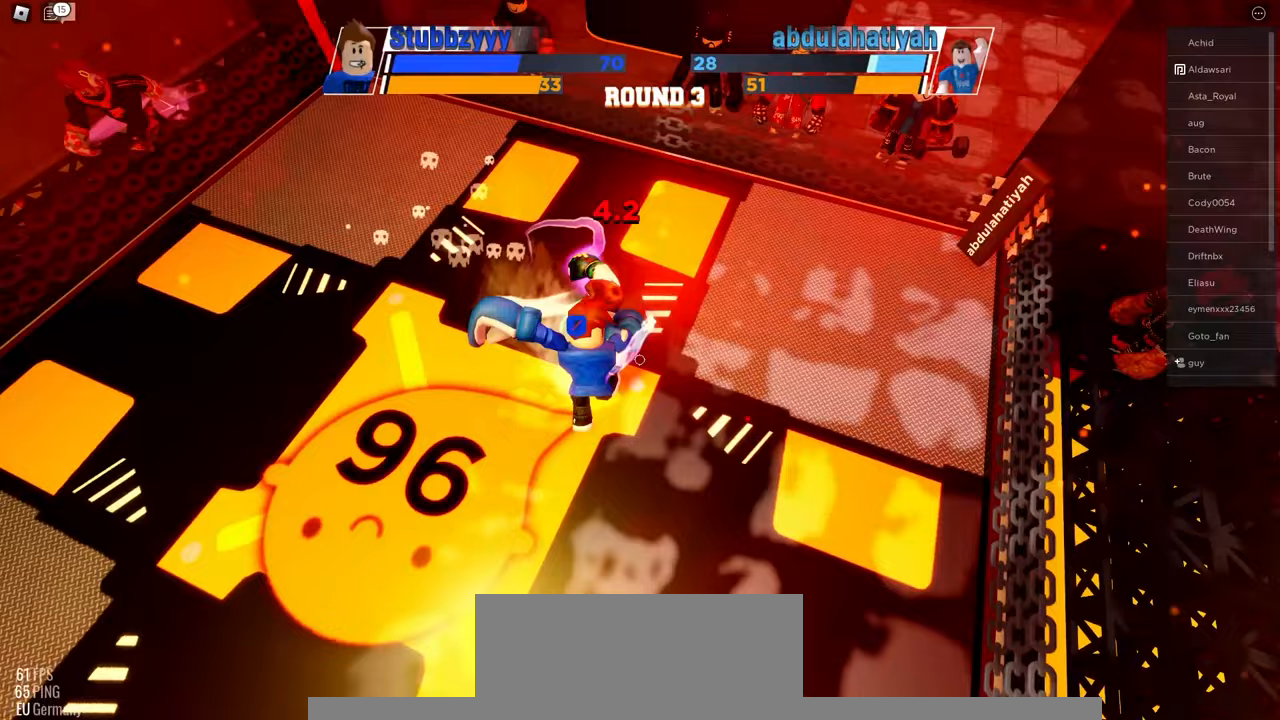
{"keys": [], "mouse": [], "events": []}
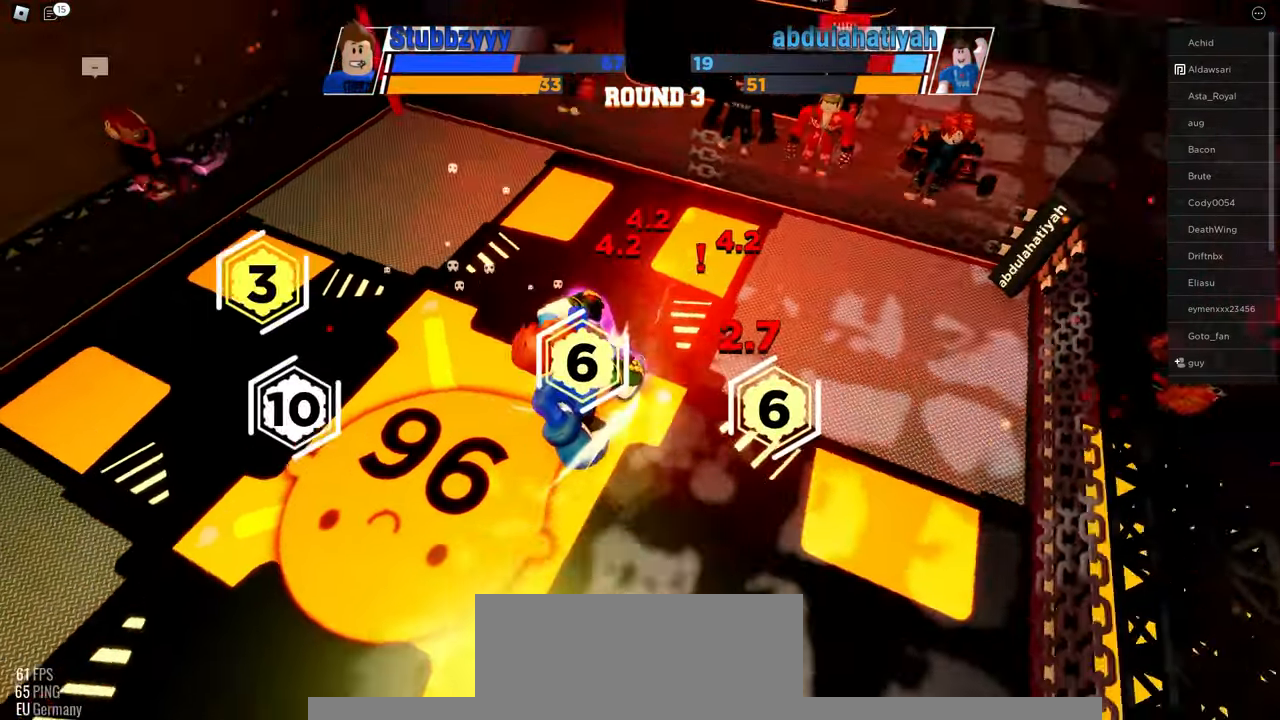
{"keys": [], "mouse": [], "events": []}
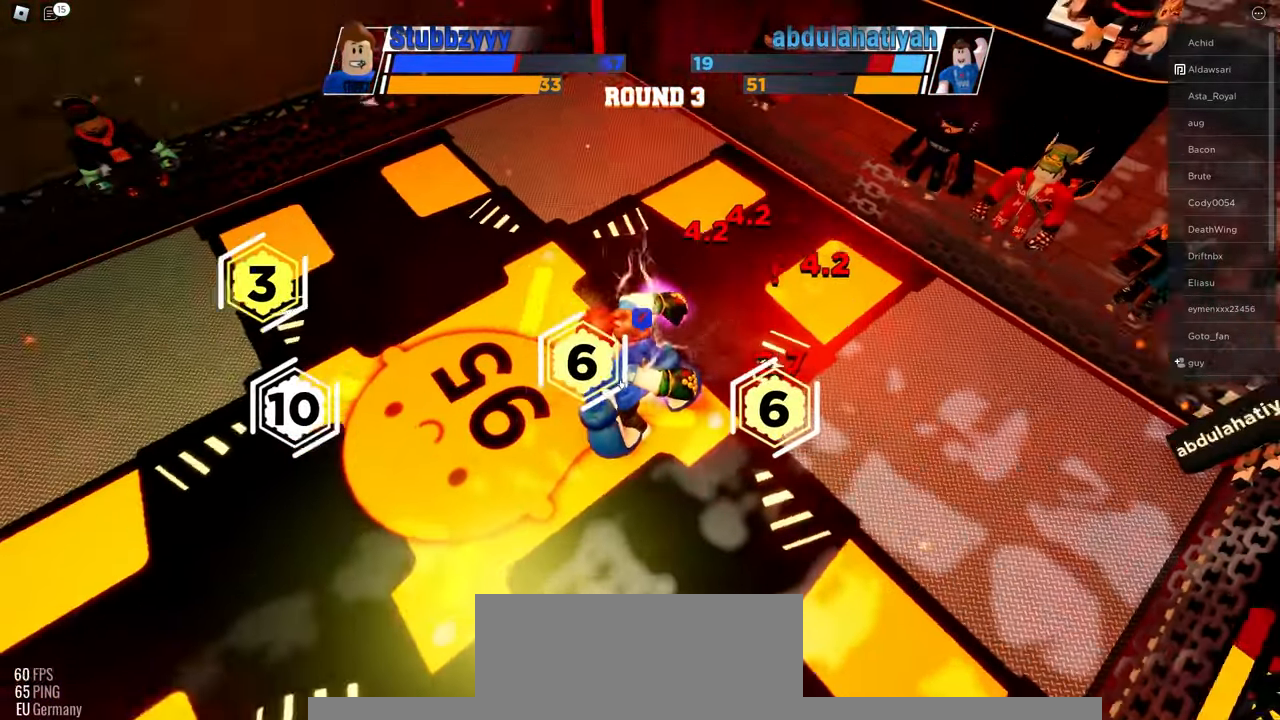
{"keys": [], "mouse": [], "events": []}
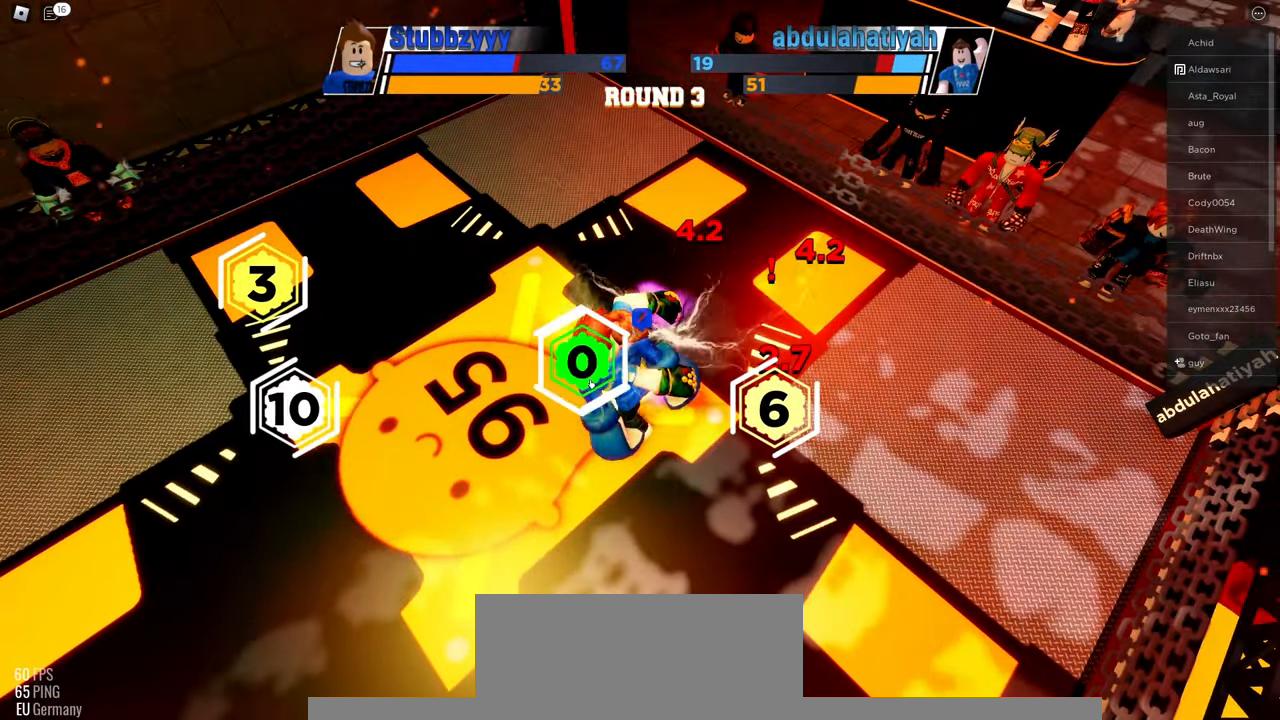
{"keys": [], "mouse": [], "events": []}
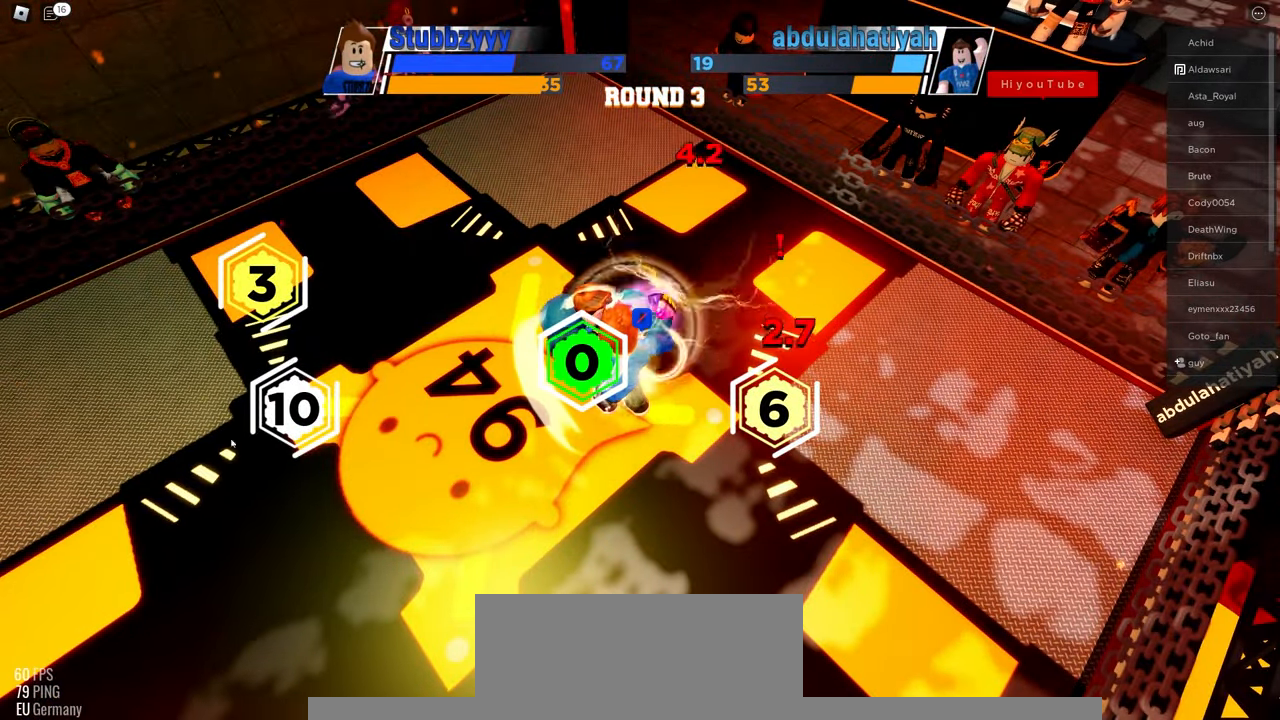
{"keys": [], "mouse": ["left"], "events": [[117, "mouse_left", "down"]]}
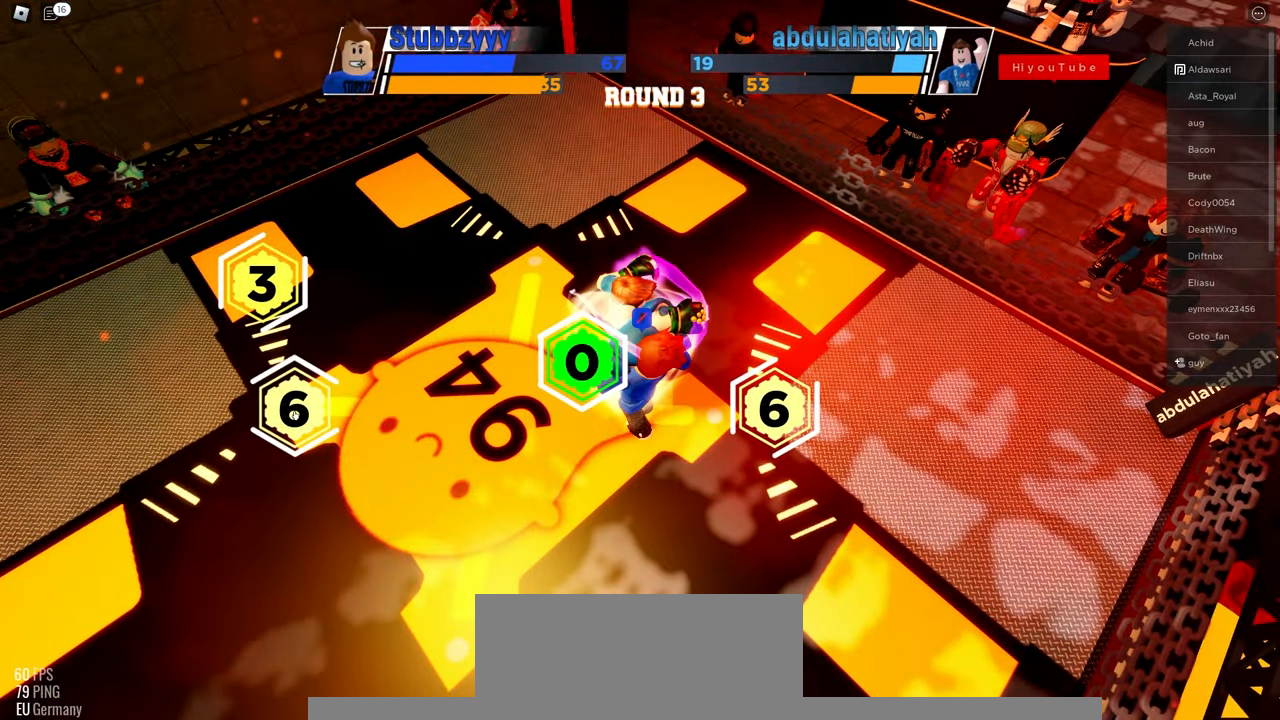
{"keys": [], "mouse": [], "events": [[500, "mouse_left", "up"]]}